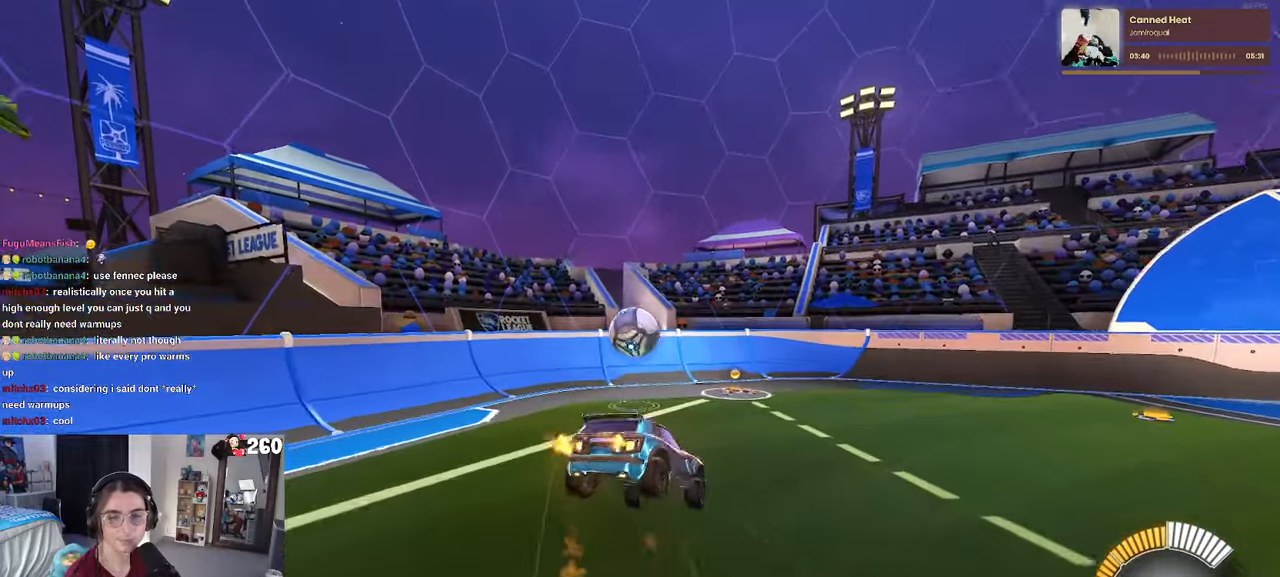
Gameplay with a controller (PlayStation layout); each line is a JSON object with the inputs held at the frame after it. "events" lists button and stick changes between this image and that frame as [ms after this image, input, new state], when the widget could be followed in between. Not read: R1 R2.
{"buttons": ["SQUARE"], "left_stick": "down", "right_stick": "center", "events": [[417, "SQUARE", "down"]]}
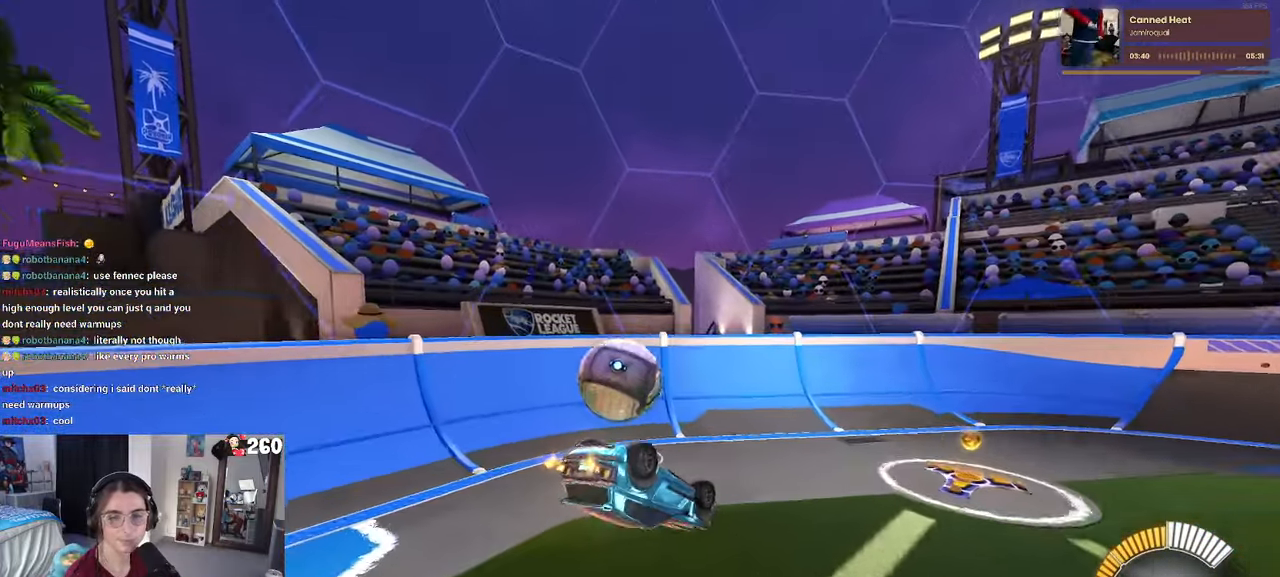
{"buttons": [], "left_stick": "center", "right_stick": "center", "events": [[250, "SQUARE", "up"], [400, "left_stick", "center"]]}
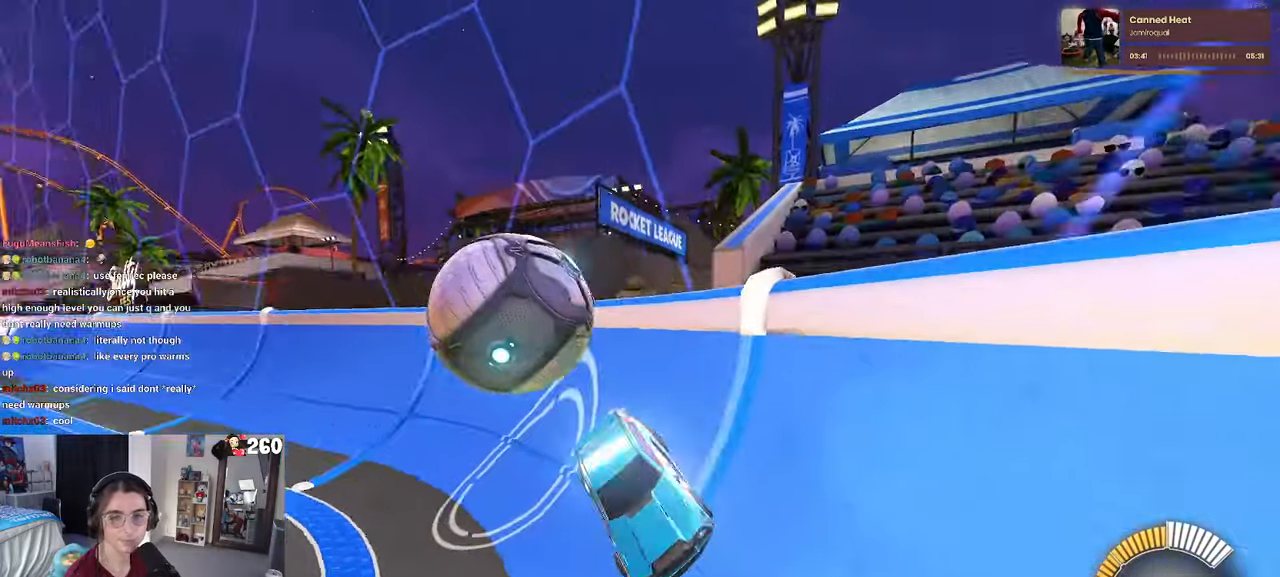
{"buttons": ["L2"], "left_stick": "down-right", "right_stick": "center", "events": [[184, "L2", "down"], [433, "left_stick", "down-right"]]}
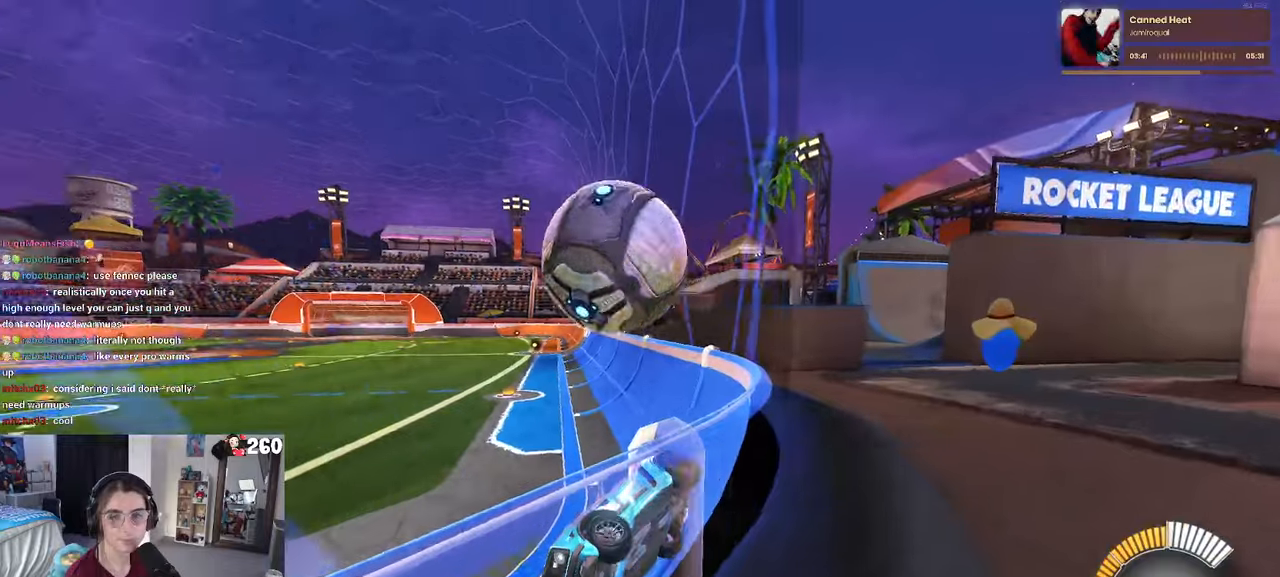
{"buttons": ["L2"], "left_stick": "left", "right_stick": "center", "events": [[33, "left_stick", "center"], [83, "left_stick", "left"]]}
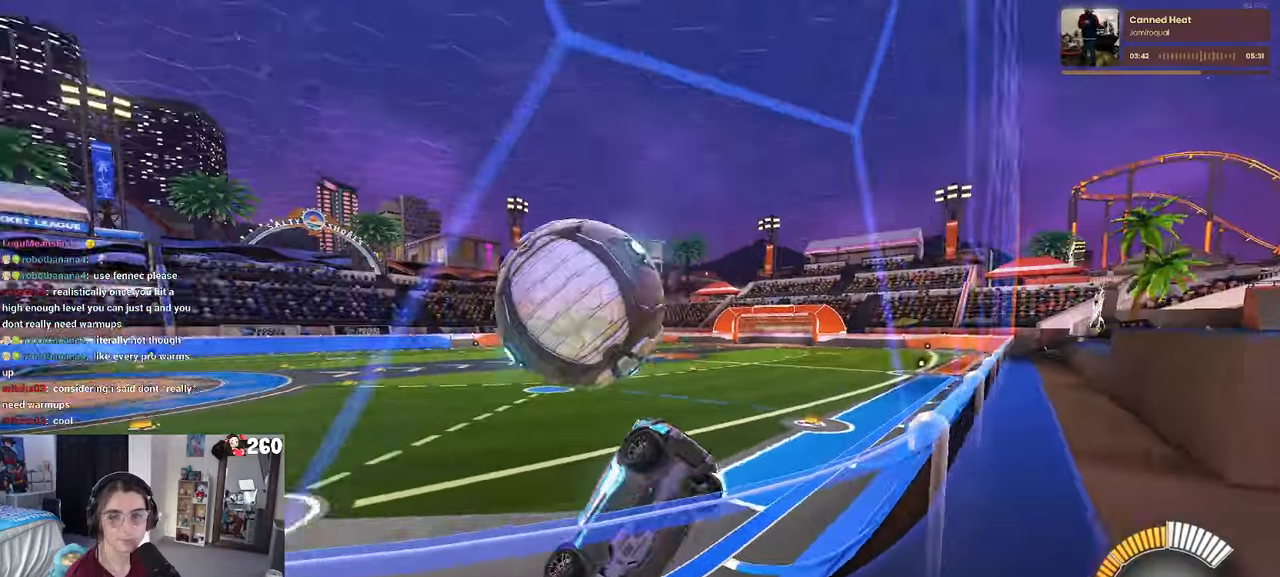
{"buttons": [], "left_stick": "left", "right_stick": "center", "events": [[116, "left_stick", "center"], [150, "L2", "up"], [466, "left_stick", "left"]]}
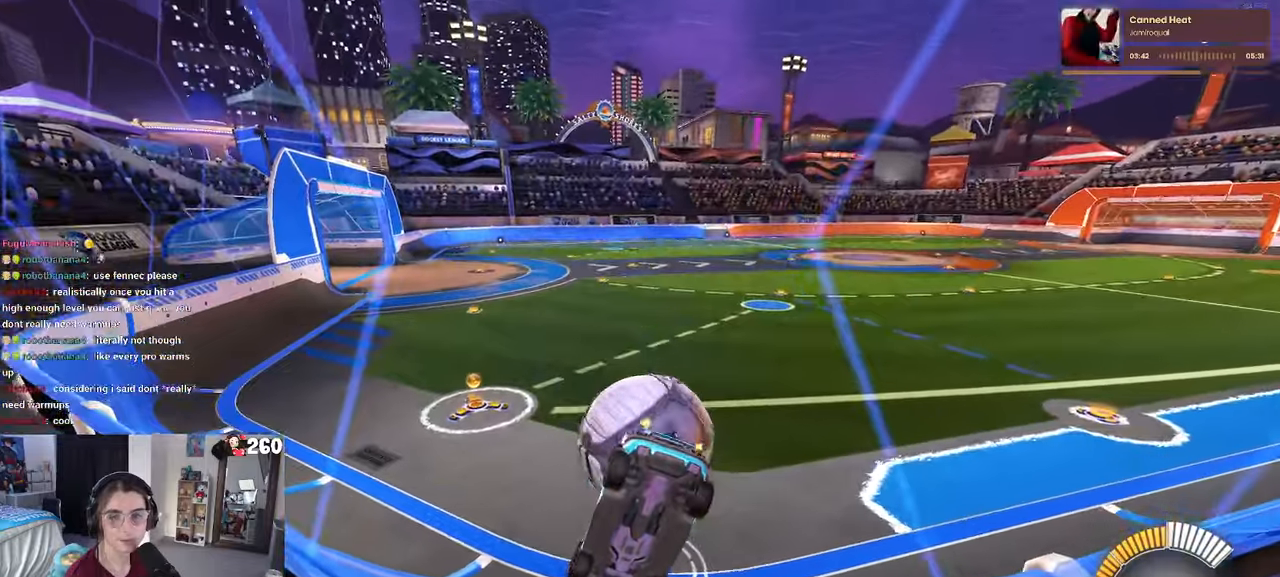
{"buttons": [], "left_stick": "center", "right_stick": "center", "events": [[133, "left_stick", "center"], [216, "left_stick", "right"], [500, "left_stick", "center"]]}
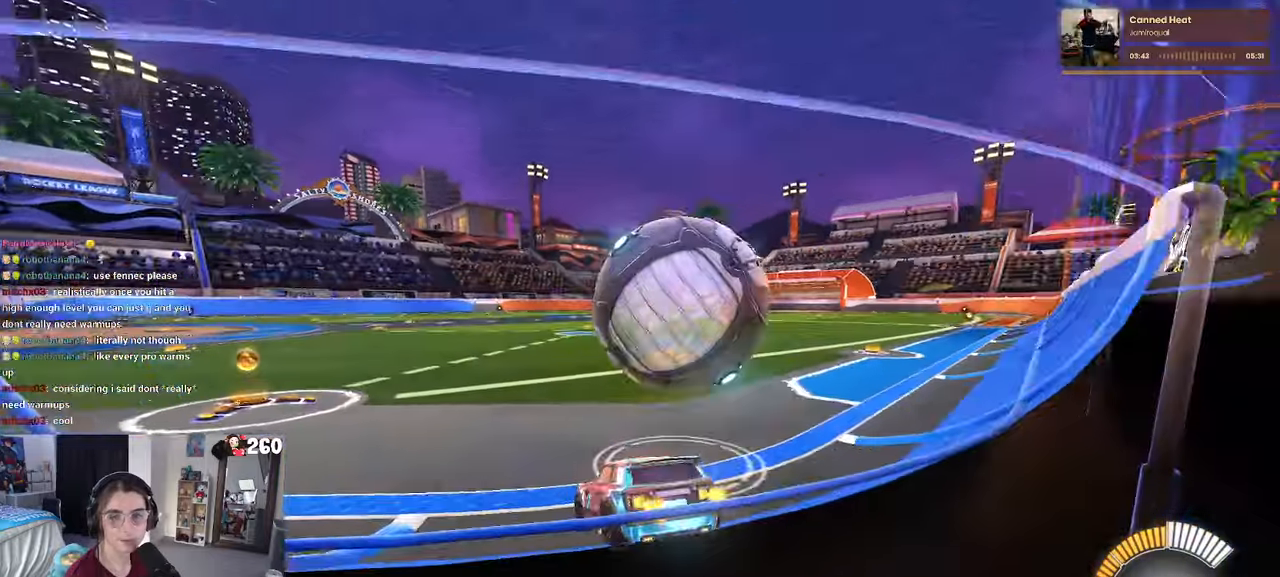
{"buttons": ["L2"], "left_stick": "left", "right_stick": "center", "events": [[216, "L2", "down"], [383, "left_stick", "left"]]}
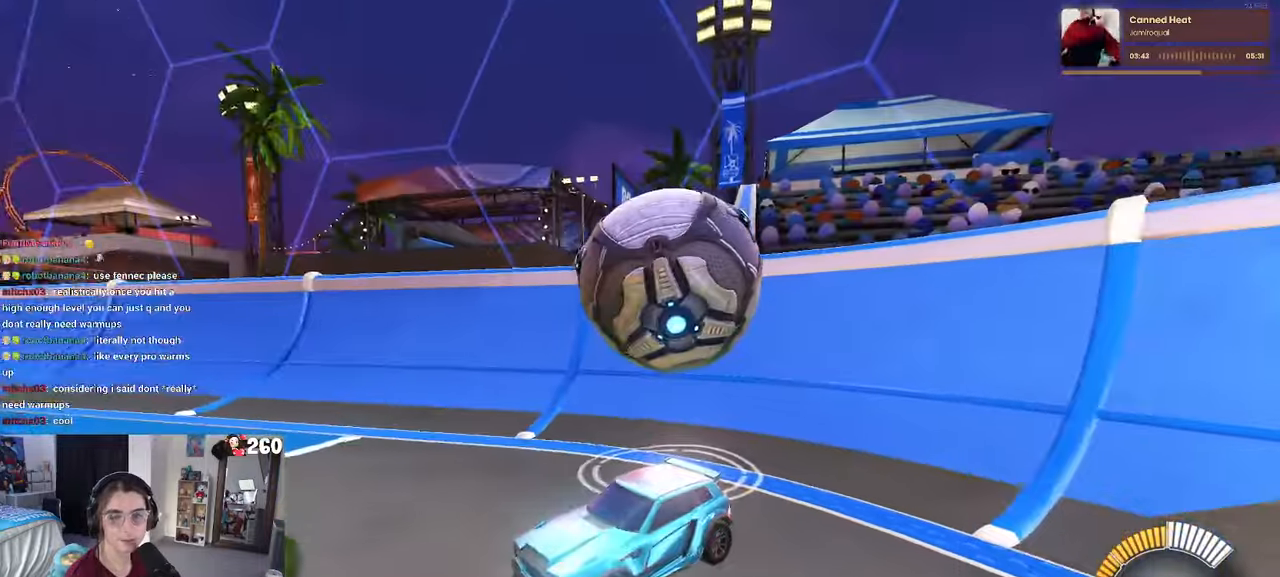
{"buttons": ["L2"], "left_stick": "left", "right_stick": "center", "events": []}
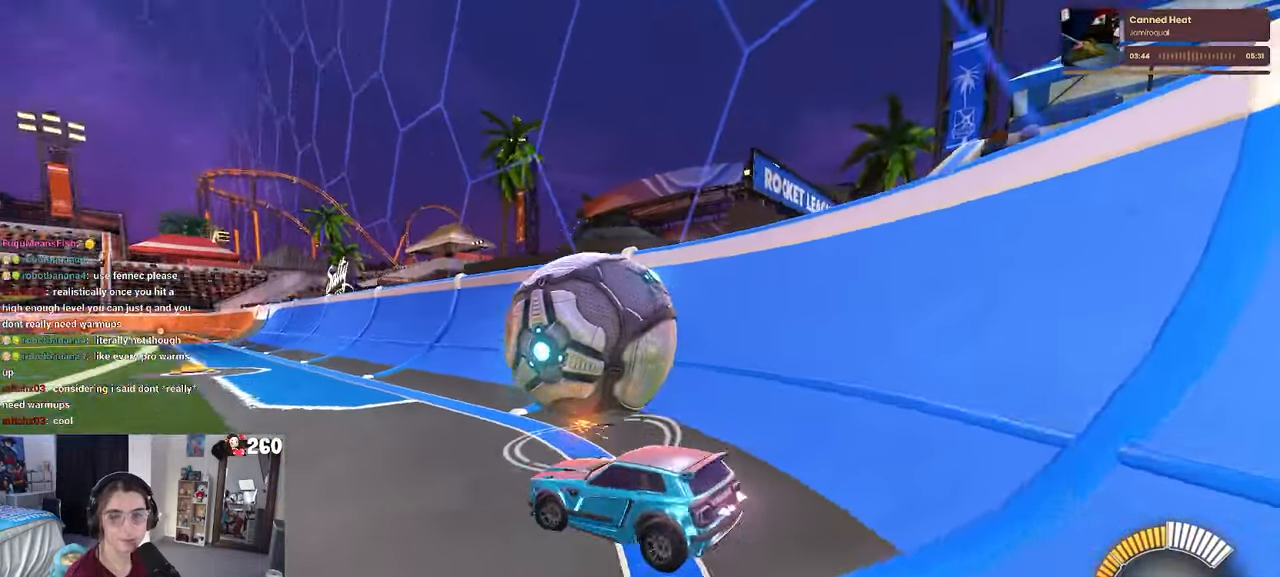
{"buttons": [], "left_stick": "right", "right_stick": "center", "events": [[100, "L2", "up"], [133, "left_stick", "center"], [416, "left_stick", "right"]]}
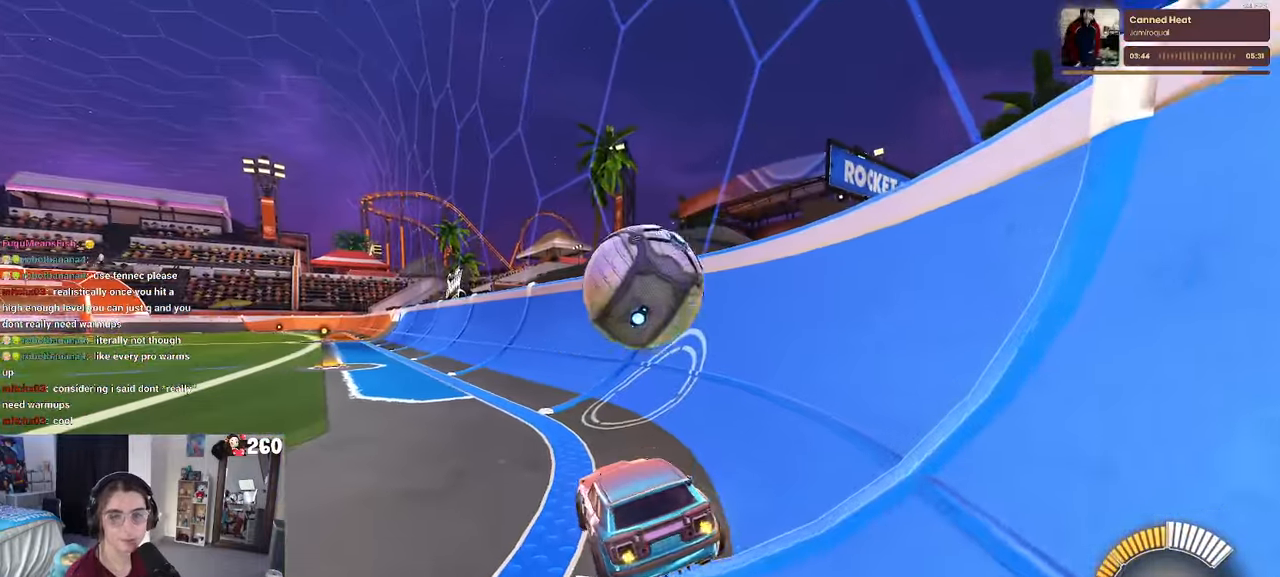
{"buttons": ["CROSS"], "left_stick": "down", "right_stick": "center", "events": [[150, "left_stick", "center"], [216, "left_stick", "left"], [350, "CROSS", "down"], [350, "left_stick", "down"]]}
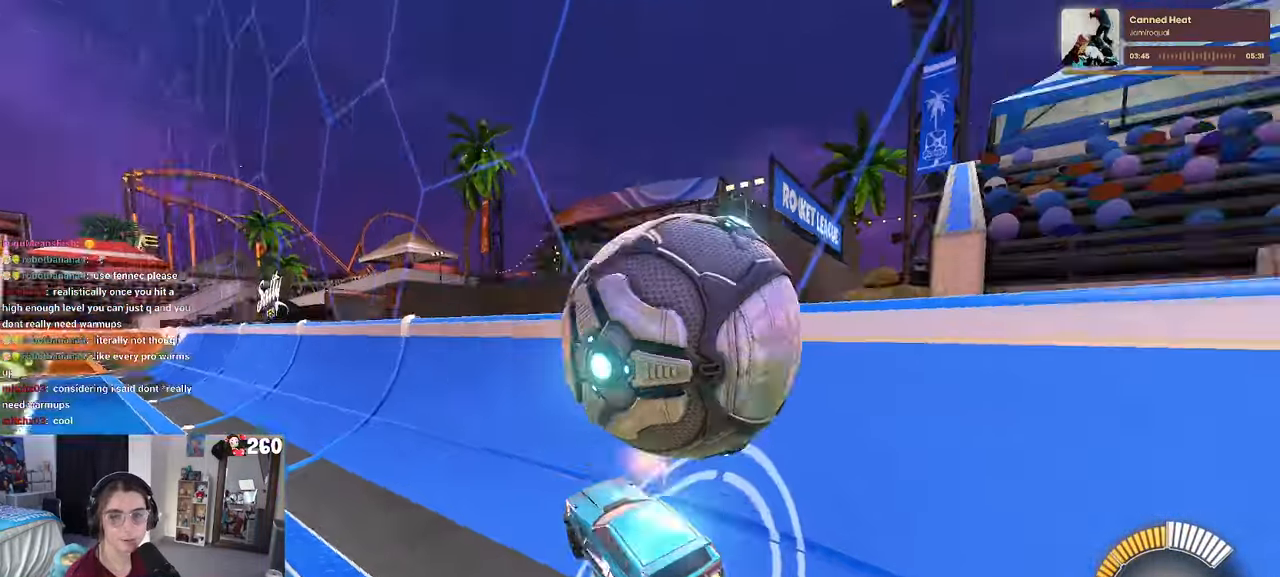
{"buttons": [], "left_stick": "center", "right_stick": "center", "events": [[50, "CROSS", "up"], [116, "left_stick", "center"], [133, "L1", "down"], [166, "left_stick", "left"], [216, "left_stick", "down-left"], [266, "L1", "up"], [333, "left_stick", "center"]]}
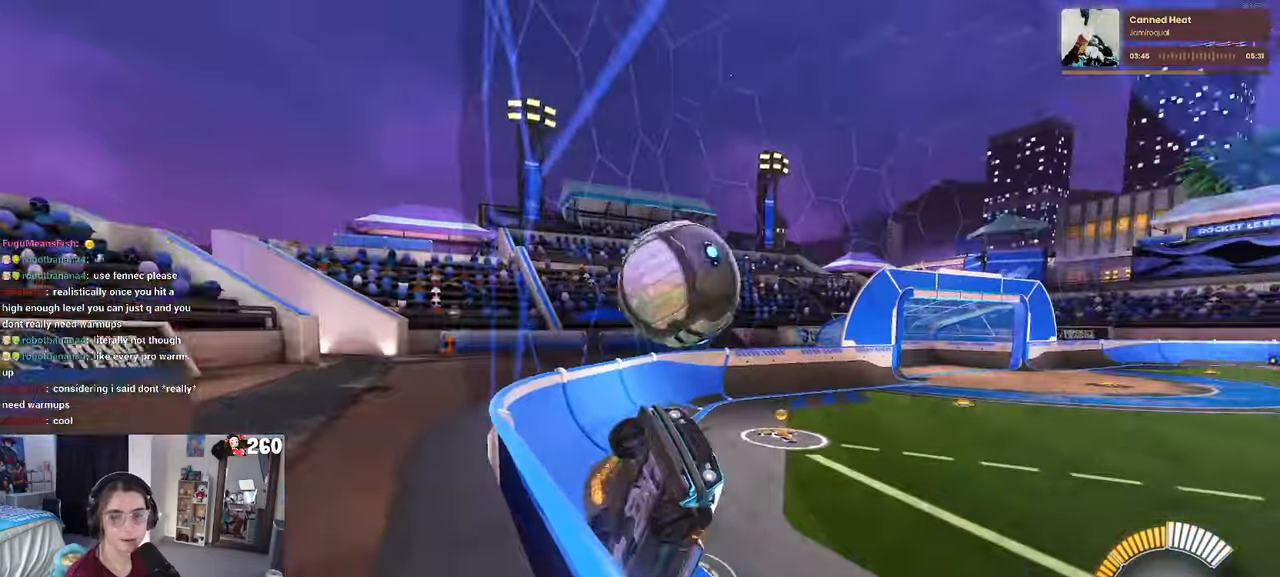
{"buttons": ["L2"], "left_stick": "down-right", "right_stick": "center", "events": [[50, "L2", "down"], [83, "left_stick", "down-right"]]}
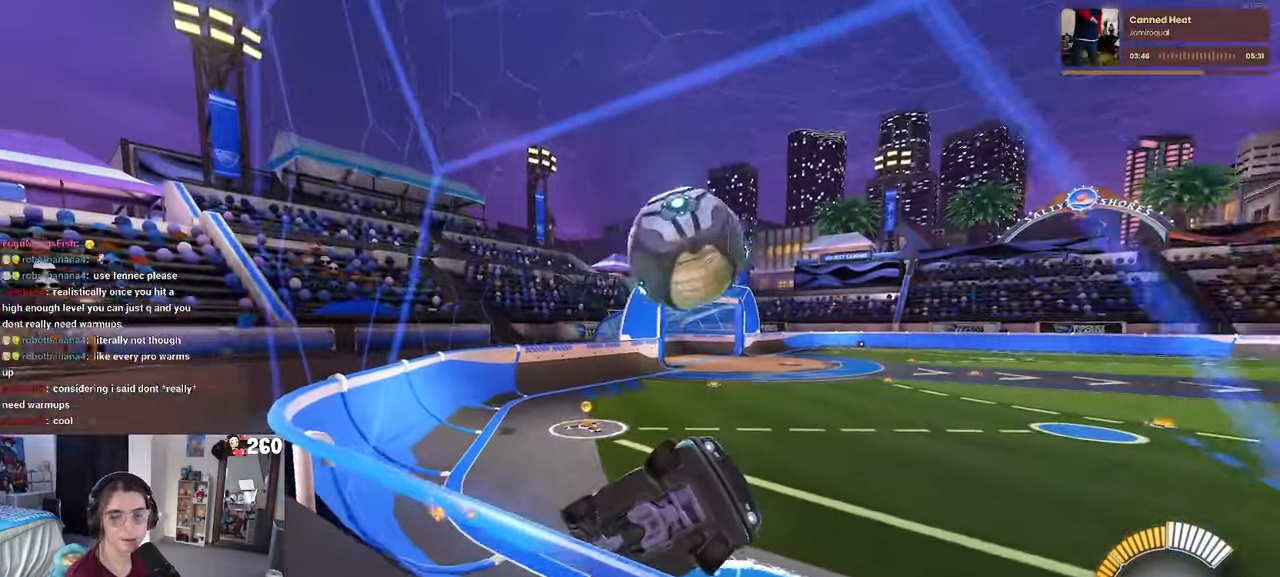
{"buttons": ["CROSS"], "left_stick": "down-left", "right_stick": "center", "events": [[200, "L2", "up"], [200, "left_stick", "center"], [416, "left_stick", "left"], [433, "CROSS", "down"], [483, "left_stick", "down-left"]]}
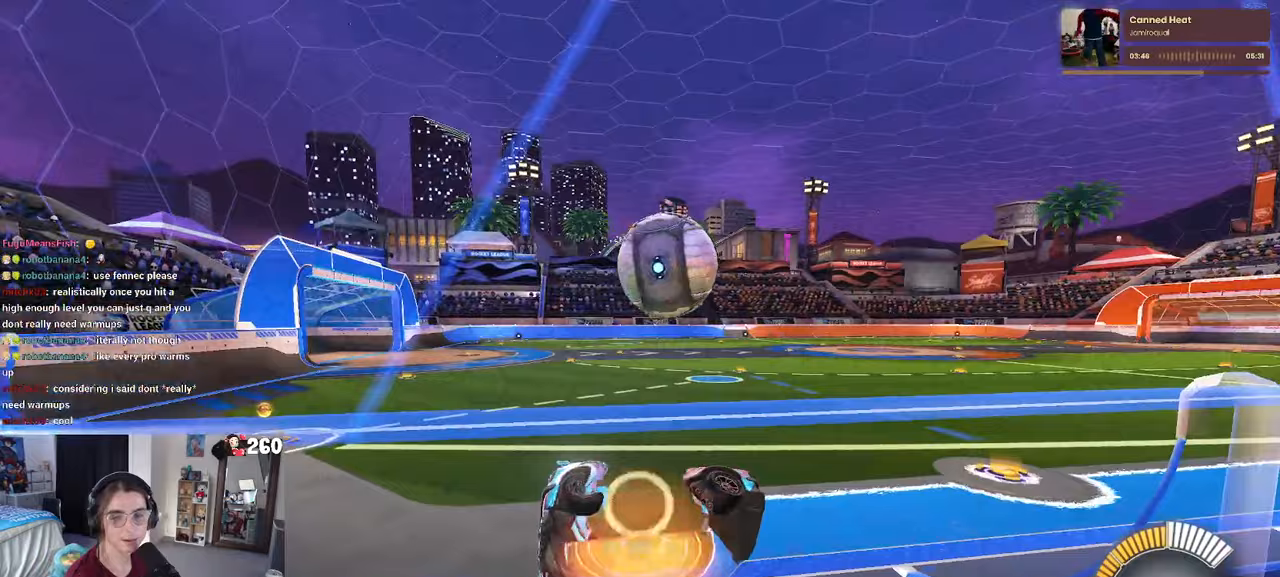
{"buttons": ["SQUARE"], "left_stick": "right", "right_stick": "center", "events": [[100, "CROSS", "up"], [200, "left_stick", "center"], [367, "left_stick", "right"], [417, "SQUARE", "down"]]}
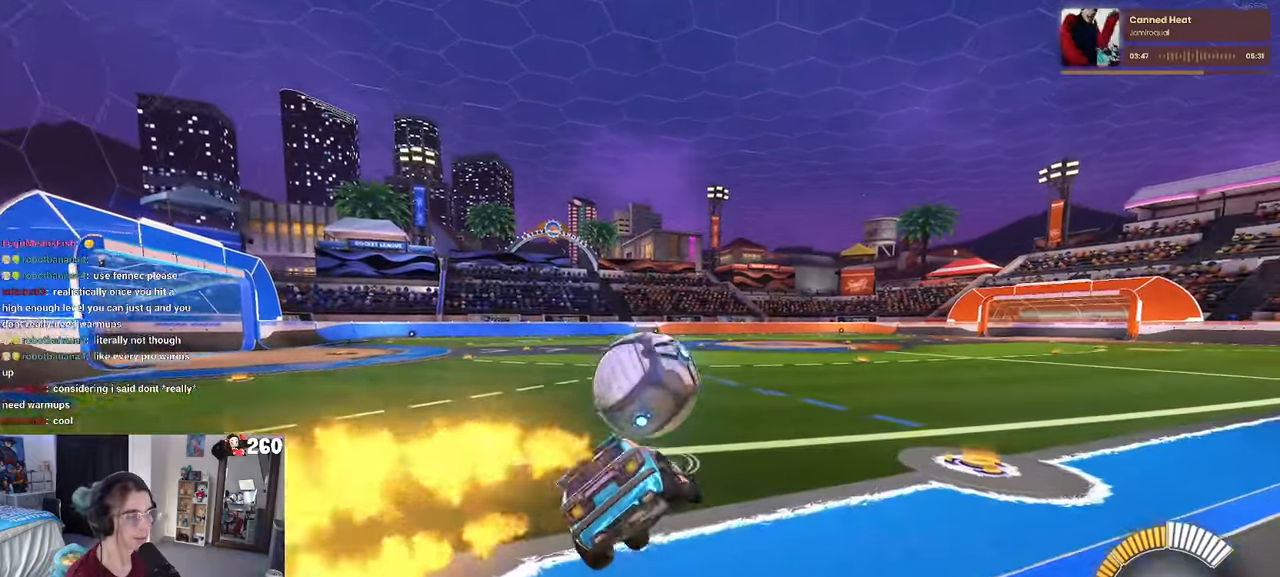
{"buttons": ["CROSS"], "left_stick": "down", "right_stick": "center", "events": [[17, "SQUARE", "up"], [150, "left_stick", "center"], [217, "left_stick", "left"], [350, "left_stick", "center"], [417, "left_stick", "right"], [450, "CROSS", "down"], [483, "left_stick", "down"]]}
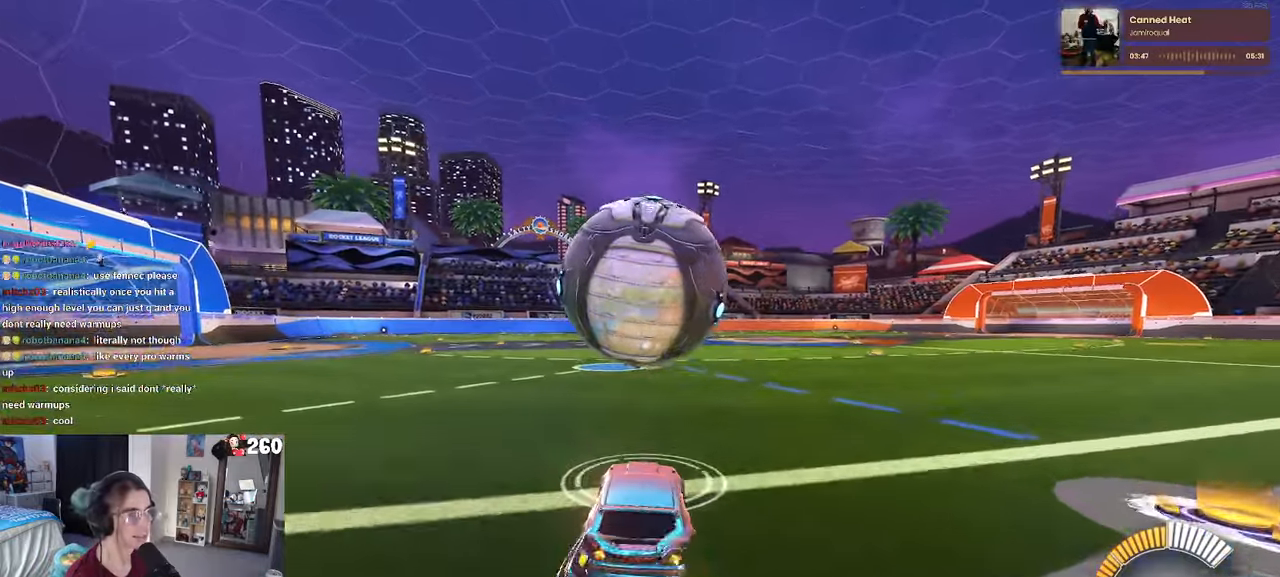
{"buttons": ["L1"], "left_stick": "right", "right_stick": "center", "events": [[133, "CROSS", "up"], [167, "left_stick", "center"], [200, "CROSS", "down"], [233, "left_stick", "down-right"], [300, "L1", "down"], [350, "CROSS", "up"], [383, "left_stick", "right"]]}
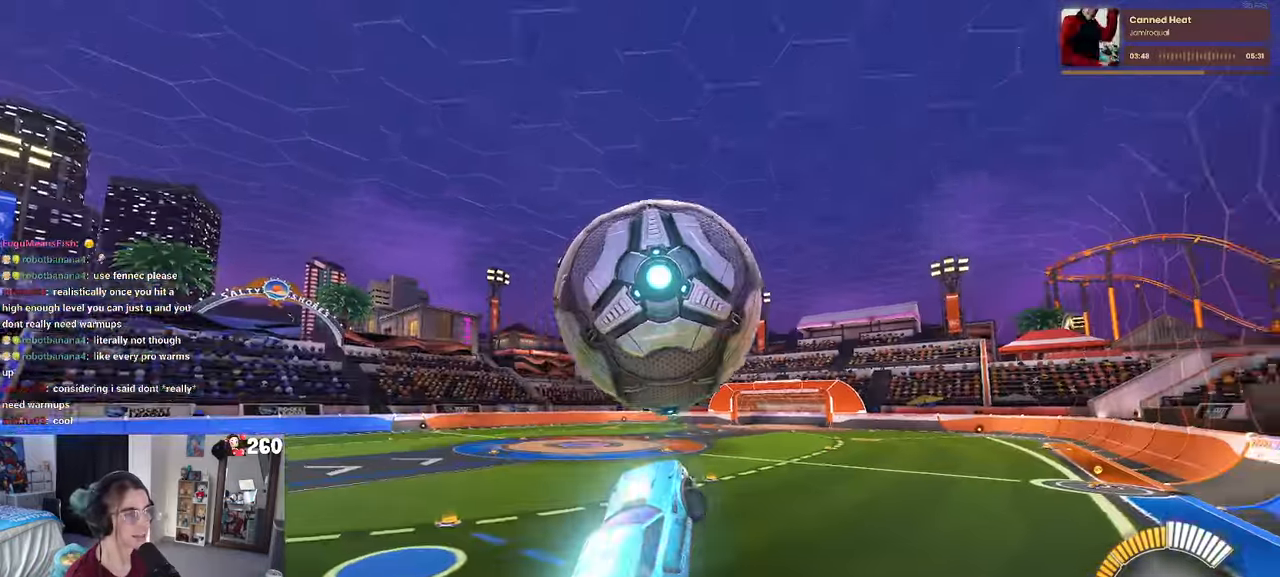
{"buttons": ["L1"], "left_stick": "down-left", "right_stick": "center", "events": [[17, "left_stick", "up-right"], [283, "left_stick", "up-left"], [333, "left_stick", "left"], [483, "left_stick", "down-left"]]}
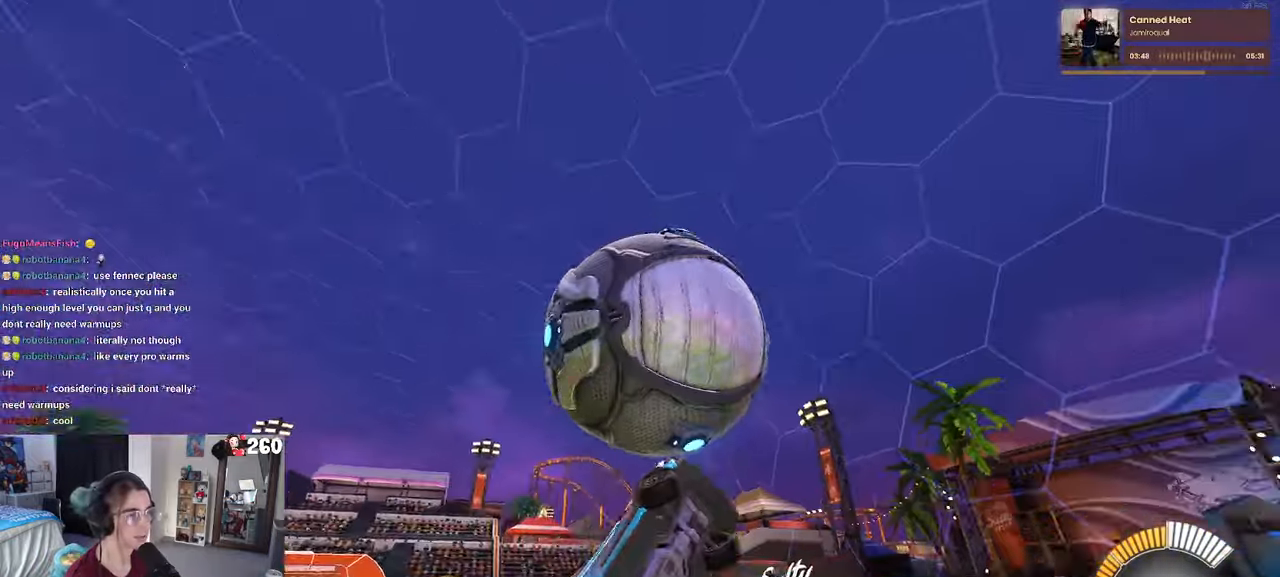
{"buttons": ["L1"], "left_stick": "up-right", "right_stick": "center", "events": [[217, "left_stick", "center"], [267, "left_stick", "down-right"], [417, "left_stick", "center"], [467, "left_stick", "up-right"]]}
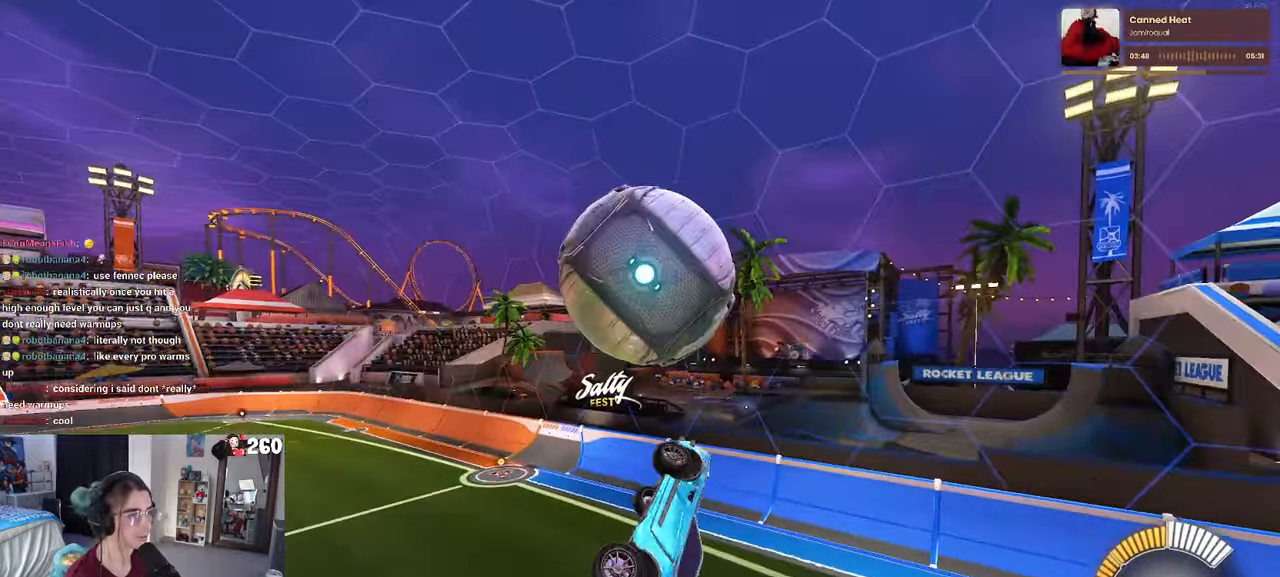
{"buttons": ["L1"], "left_stick": "down", "right_stick": "center", "events": [[150, "left_stick", "up-left"], [283, "left_stick", "down"]]}
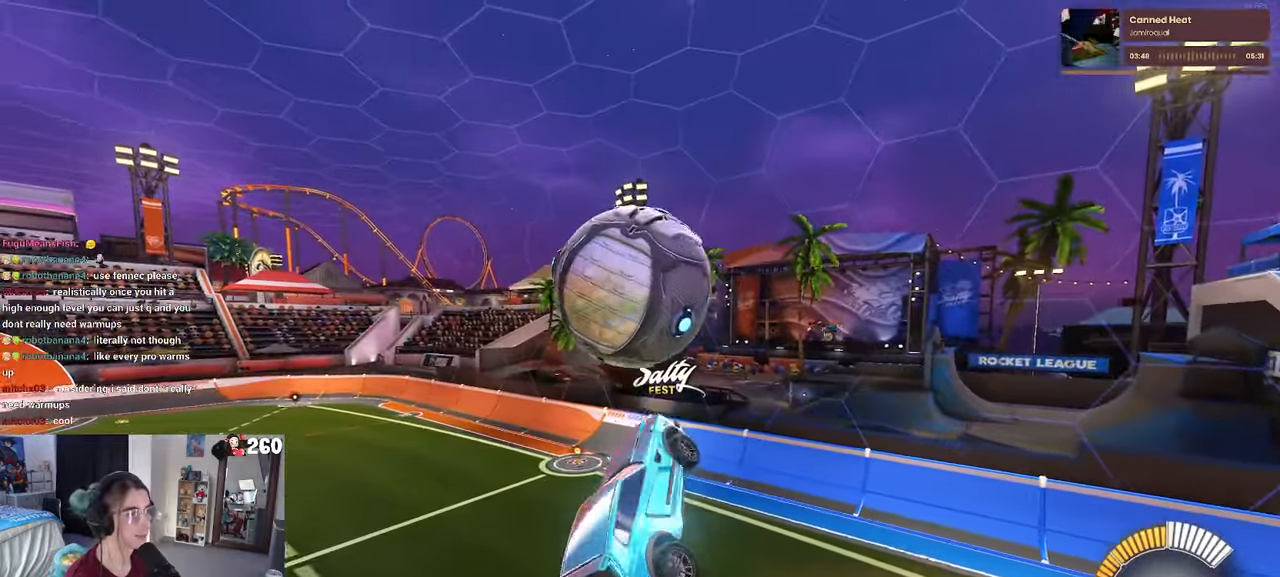
{"buttons": [], "left_stick": "up-right", "right_stick": "center", "events": [[17, "left_stick", "down-left"], [217, "L1", "up"], [400, "left_stick", "center"], [467, "left_stick", "up-right"]]}
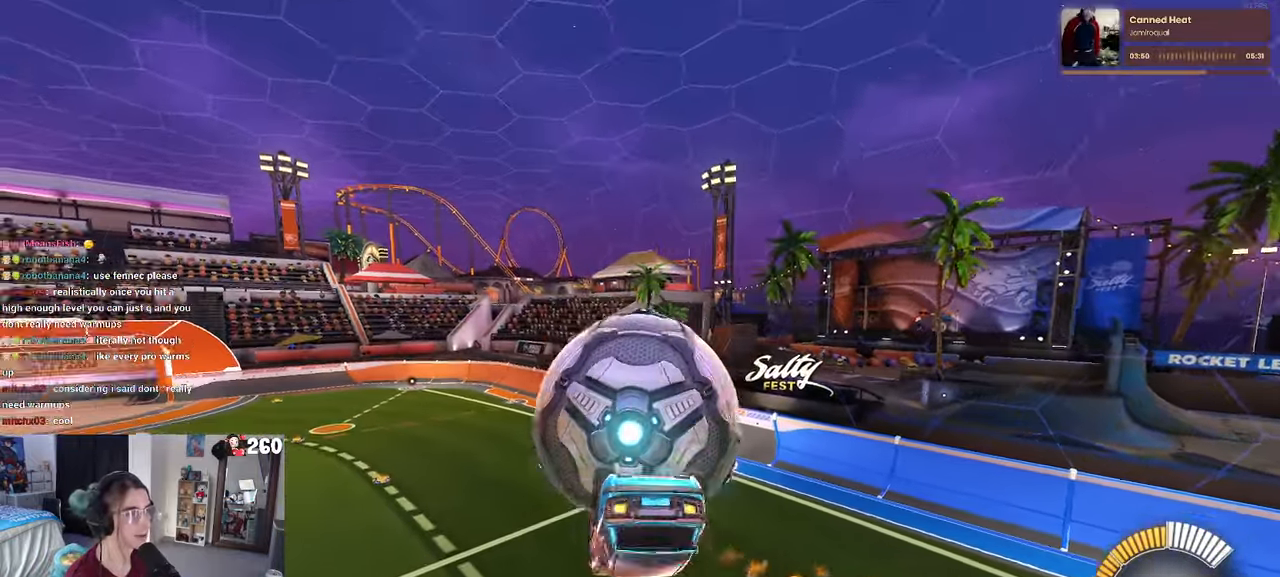
{"buttons": [], "left_stick": "down-right", "right_stick": "center", "events": [[133, "left_stick", "up-left"], [150, "CROSS", "down"], [250, "CROSS", "up"], [267, "left_stick", "down"], [383, "left_stick", "down-right"]]}
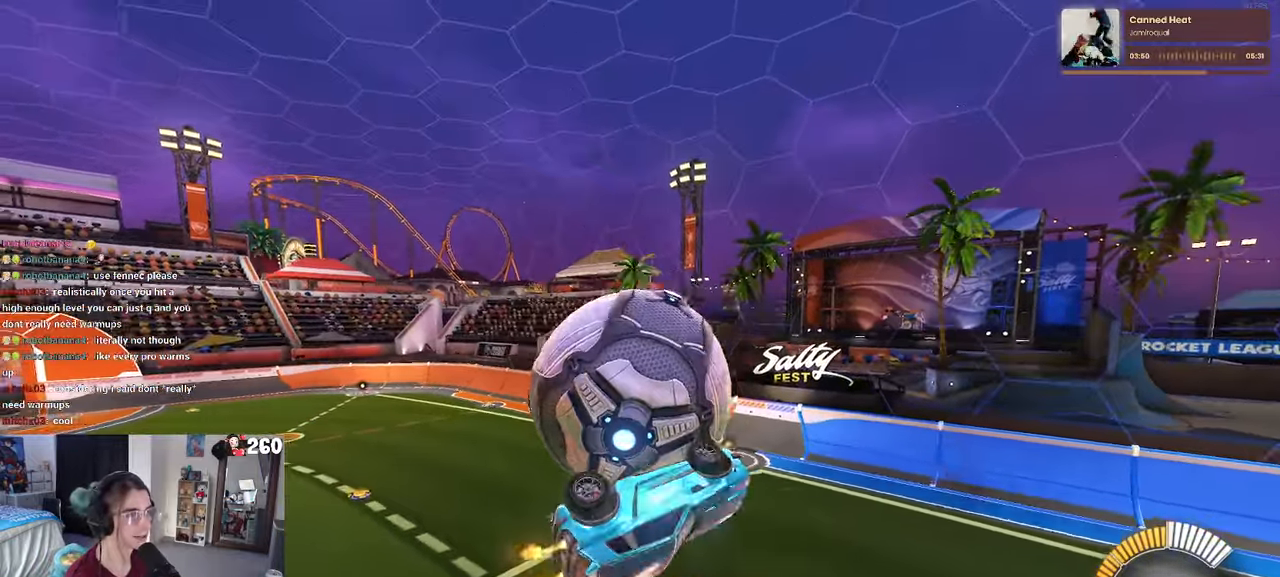
{"buttons": [], "left_stick": "down-left", "right_stick": "center", "events": [[200, "left_stick", "center"], [267, "left_stick", "left"], [450, "left_stick", "down-left"]]}
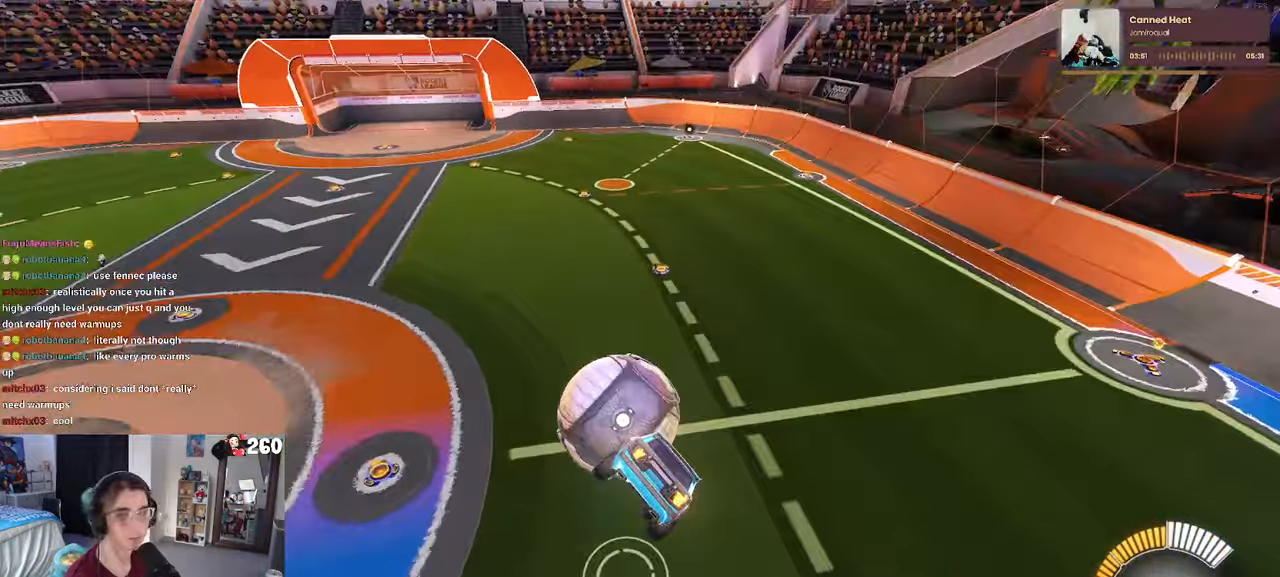
{"buttons": [], "left_stick": "center", "right_stick": "center", "events": [[300, "left_stick", "center"], [383, "SQUARE", "down"], [483, "SQUARE", "up"]]}